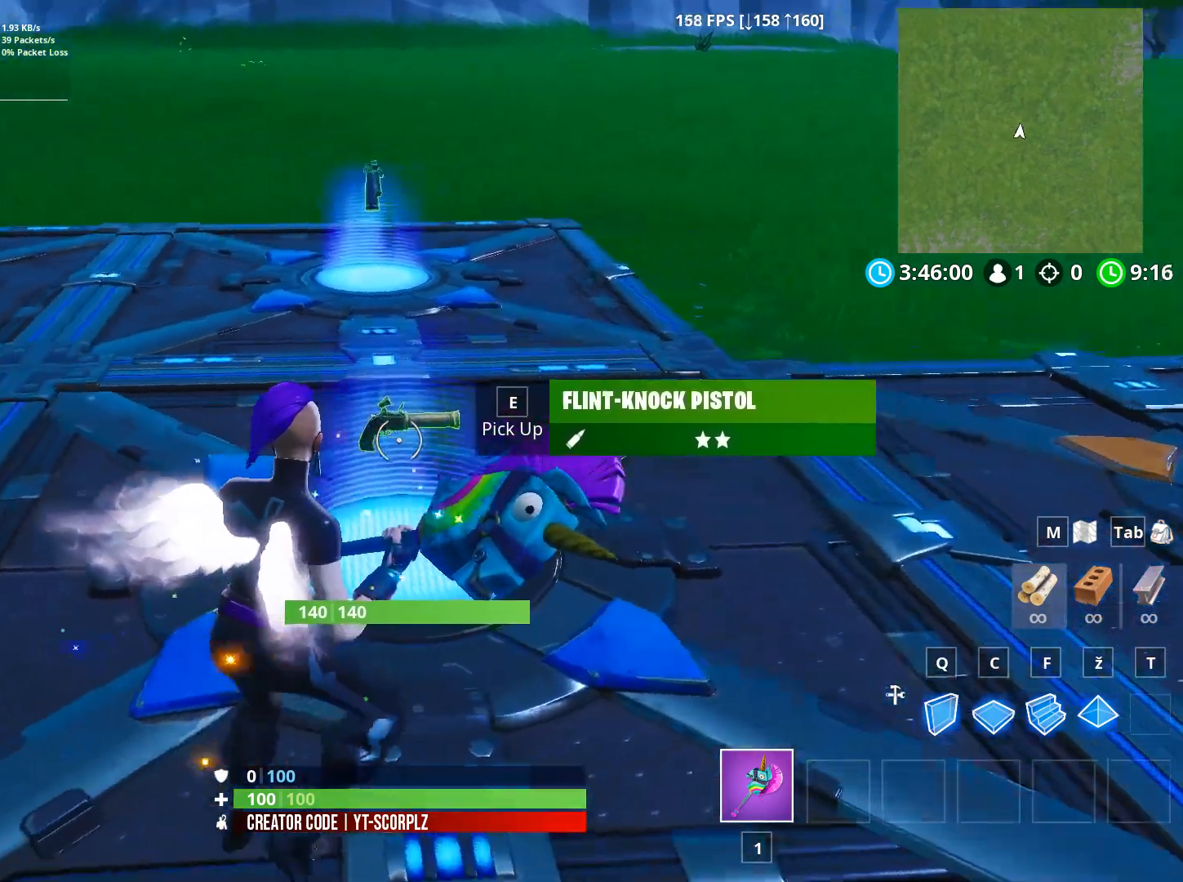
Gameplay with keyboard and mouse; each line is a JSON object with the keys and mouse buttons held at the frame after it. "events" lists presses ("down") and releases ("up") of "1", "2", "3", "4", "5", "a", "alt", "c", "caps_lock", "ctrl", "d", "e", "f", "g", "q", "r", "s", "shift", "space", "t", "tab", "v", "w", "x", "z", "mouse_left", "mouse_wheel" and "mouse_right" between this image and that frame as [ms after this image, input, new state], when the widget could be followed in between. "mouse_left", "mouse_wheel", "mouse_right" = the "left", "wheel", "right" buttons of the "mouse" list. No other keys are recorded. "wheel" means that the mouse wheel is clicked or scrolled. "mouse_move" is the direction in which the mouse moves at that frame (one of eight, or "still"), when it could be read.
{"keys": [], "mouse": [], "mouse_move": "still", "events": [[450, "d", "up"]]}
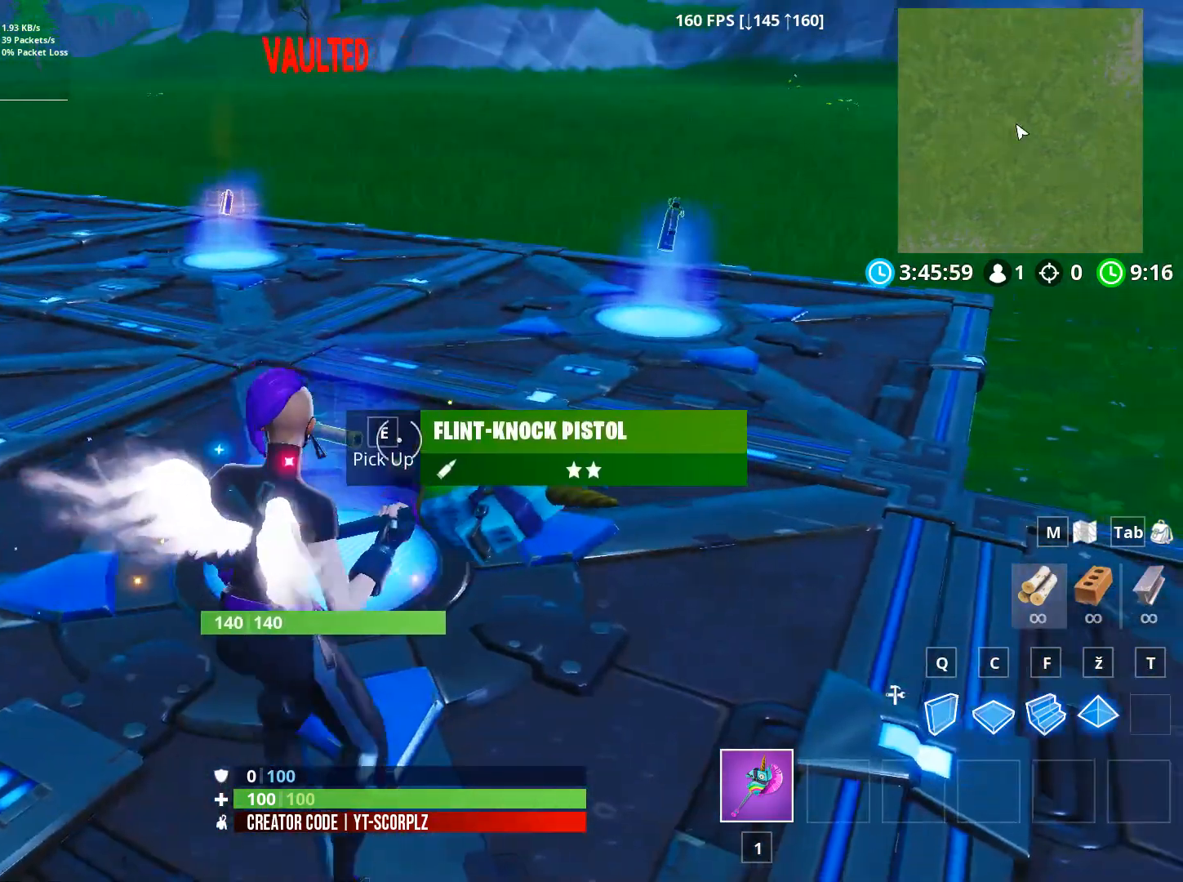
{"keys": [], "mouse": [], "mouse_move": "still", "events": []}
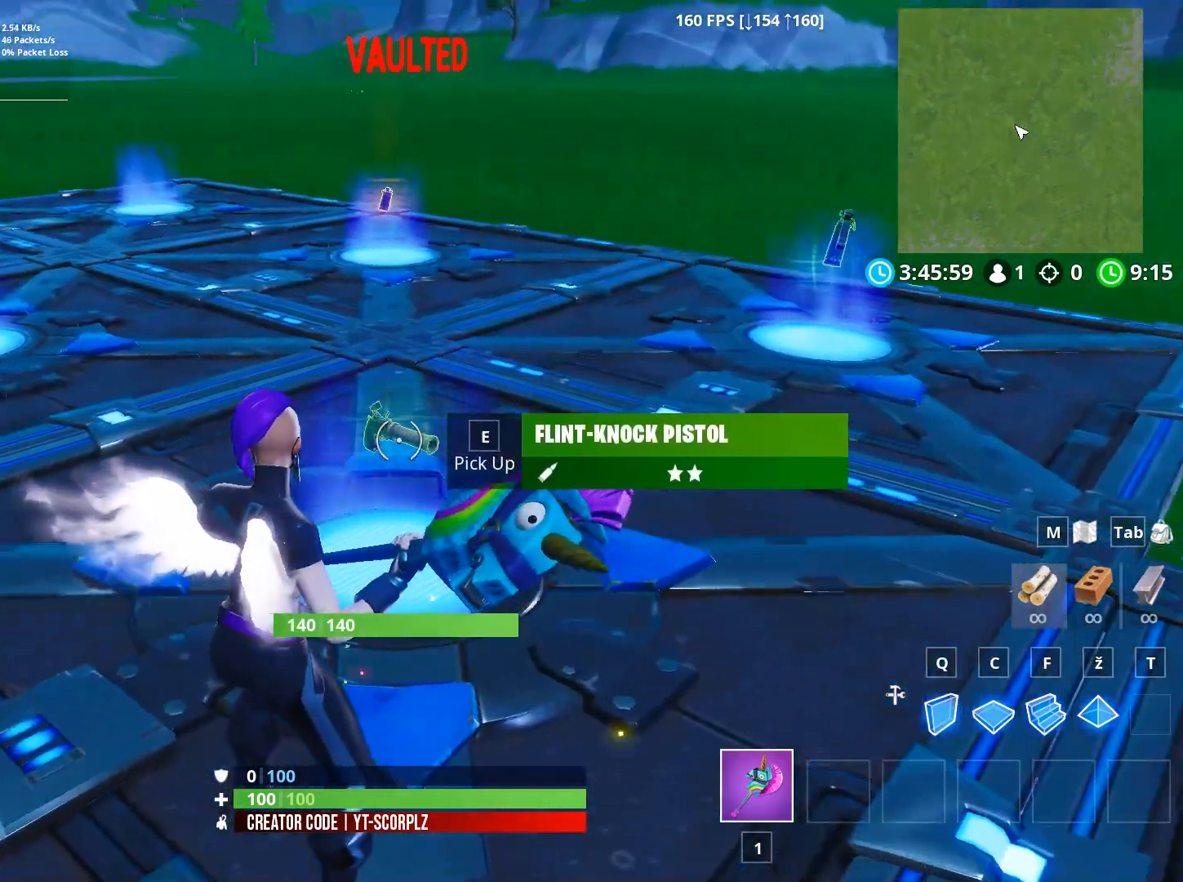
{"keys": ["d"], "mouse": [], "mouse_move": "still", "events": [[217, "d", "down"]]}
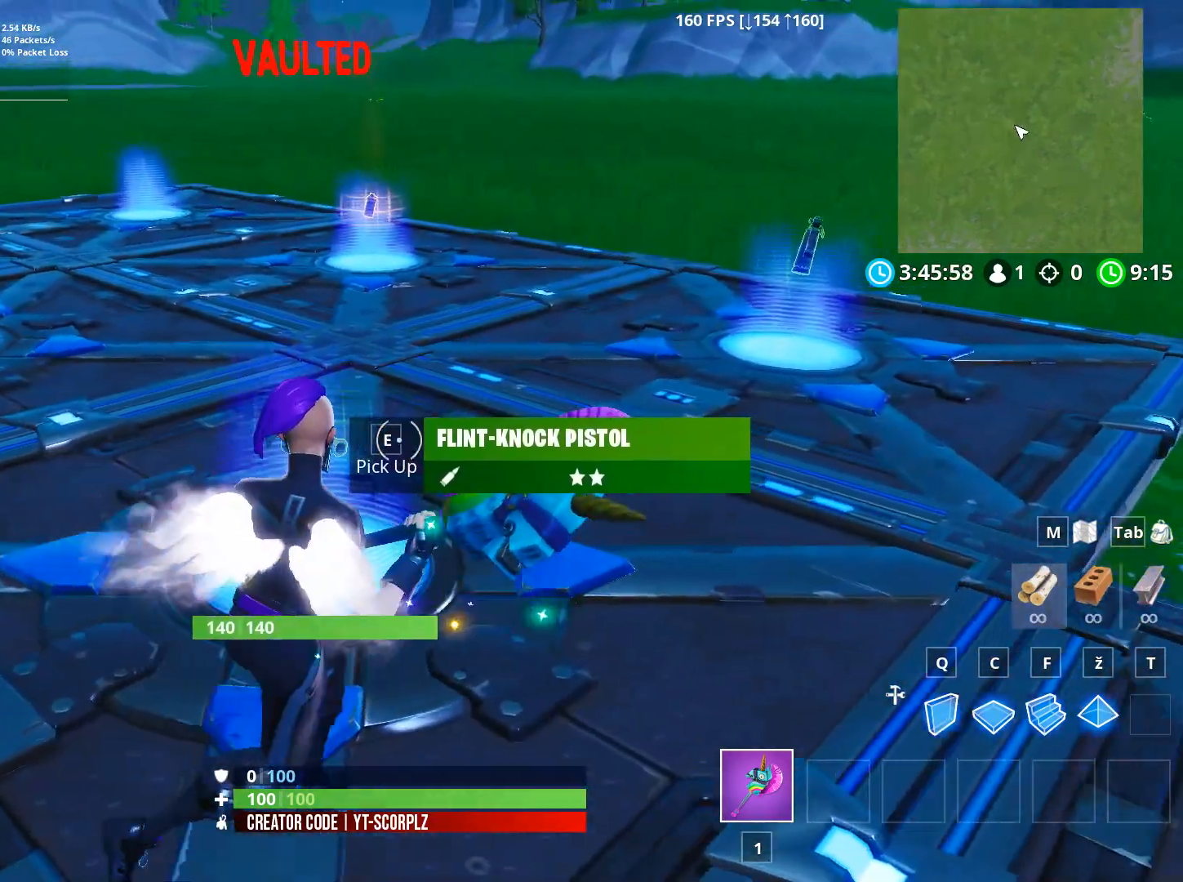
{"keys": ["w"], "mouse": [], "mouse_move": "right", "events": [[234, "w", "down"], [267, "d", "up"]]}
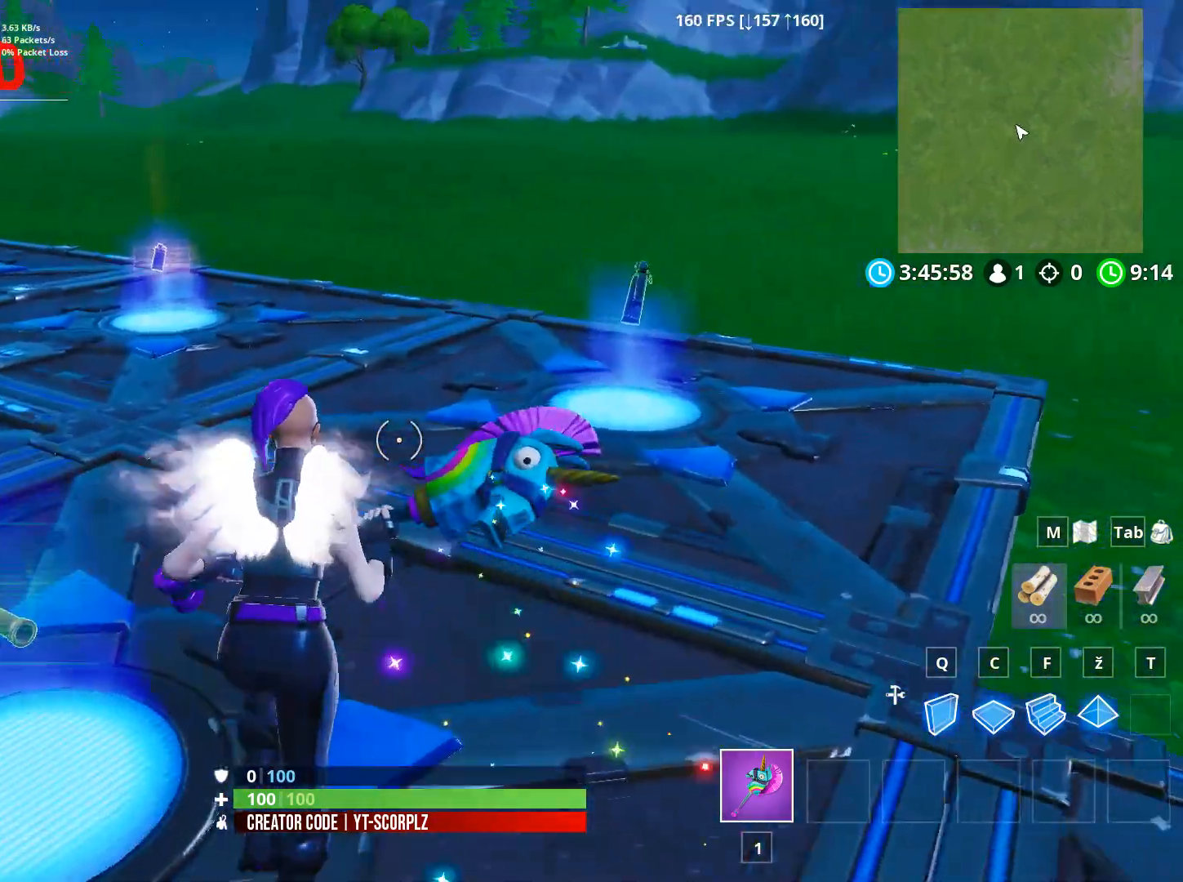
{"keys": [], "mouse": [], "mouse_move": "up-right", "events": [[100, "d", "down"], [233, "w", "up"], [283, "d", "up"]]}
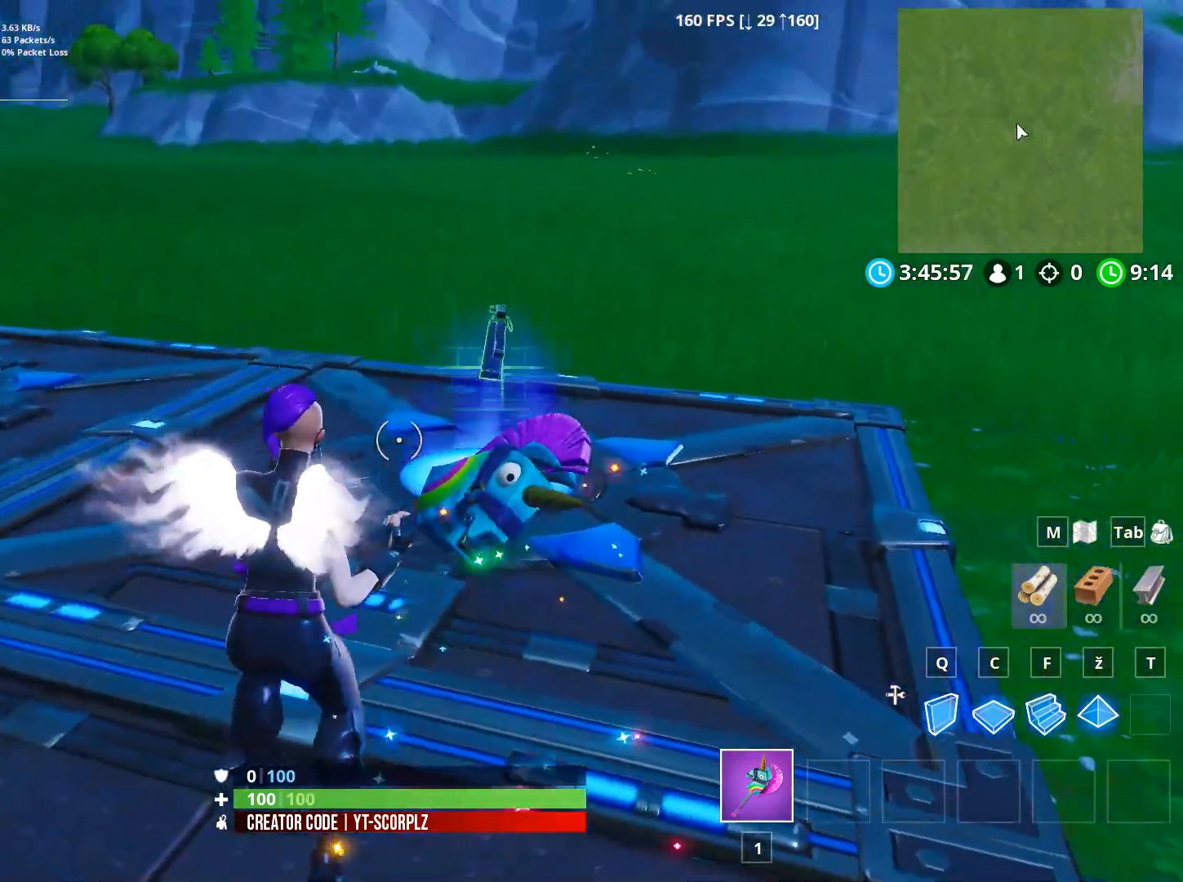
{"keys": ["a", "w"], "mouse": [], "mouse_move": "right", "events": [[200, "w", "down"], [484, "a", "down"]]}
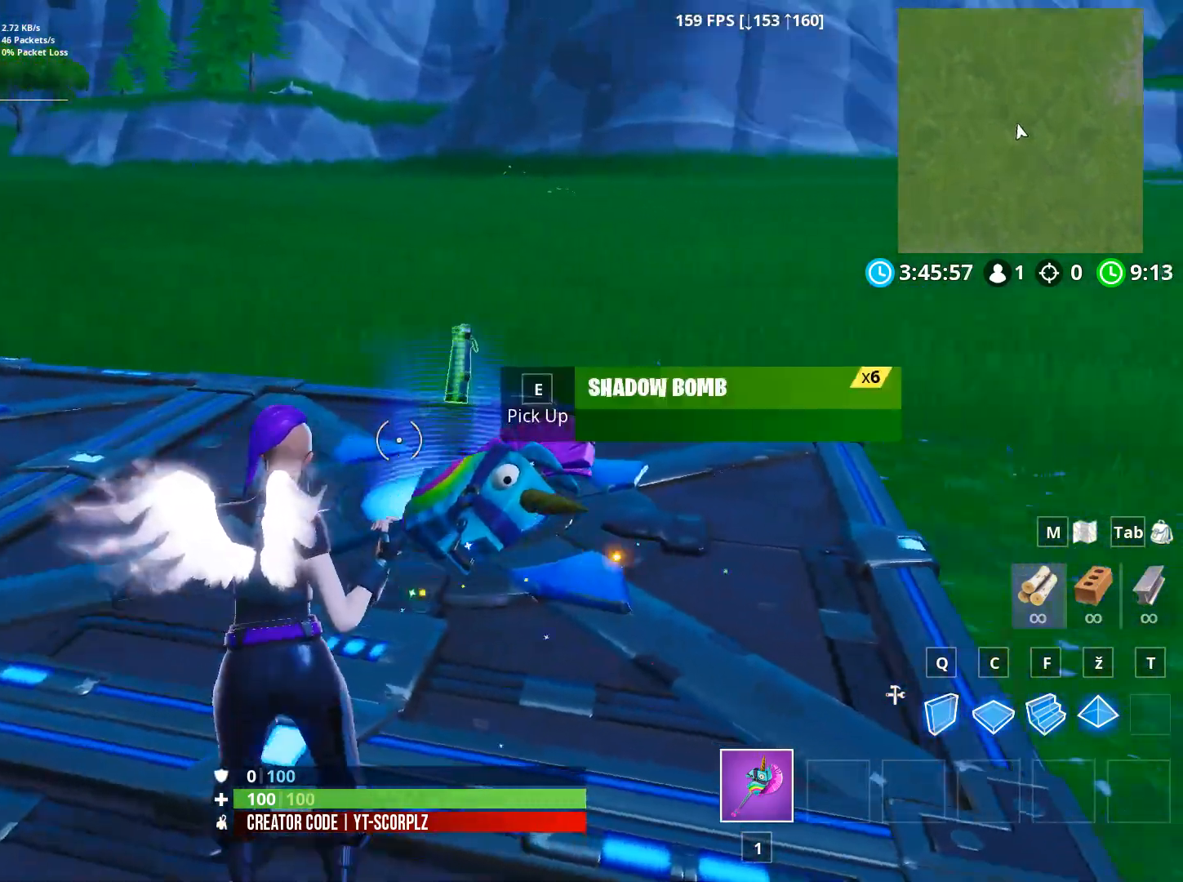
{"keys": [], "mouse": [], "mouse_move": "still", "events": [[267, "w", "up"], [317, "a", "up"]]}
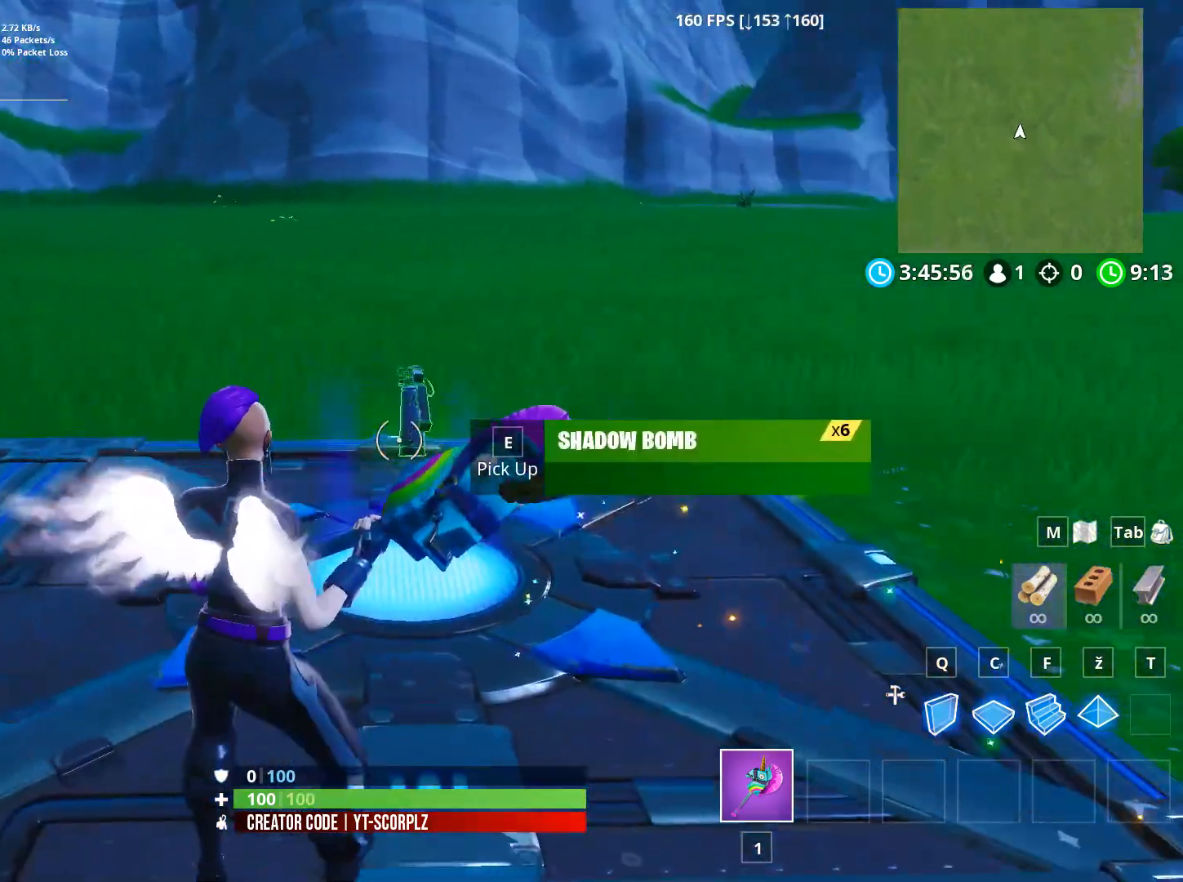
{"keys": [], "mouse": [], "mouse_move": "still", "events": []}
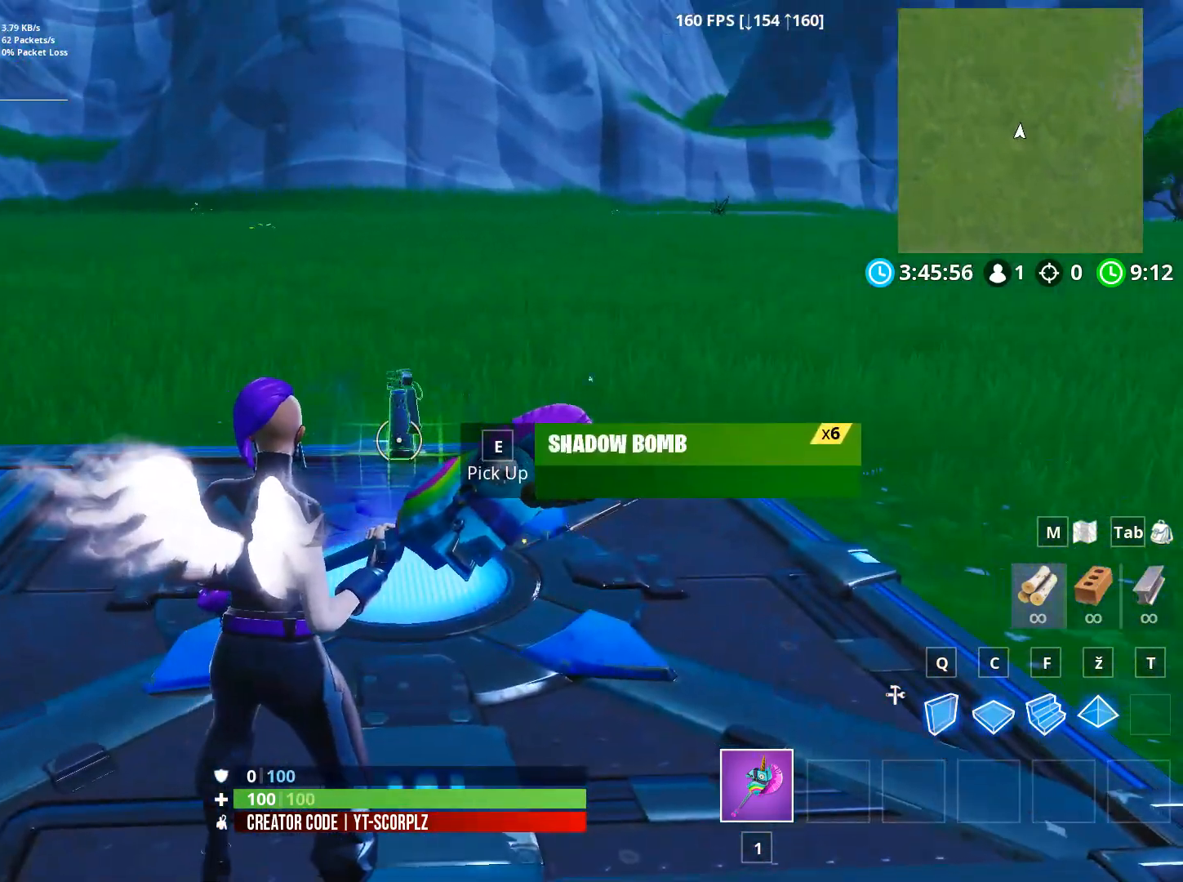
{"keys": [], "mouse": [], "mouse_move": "left", "events": []}
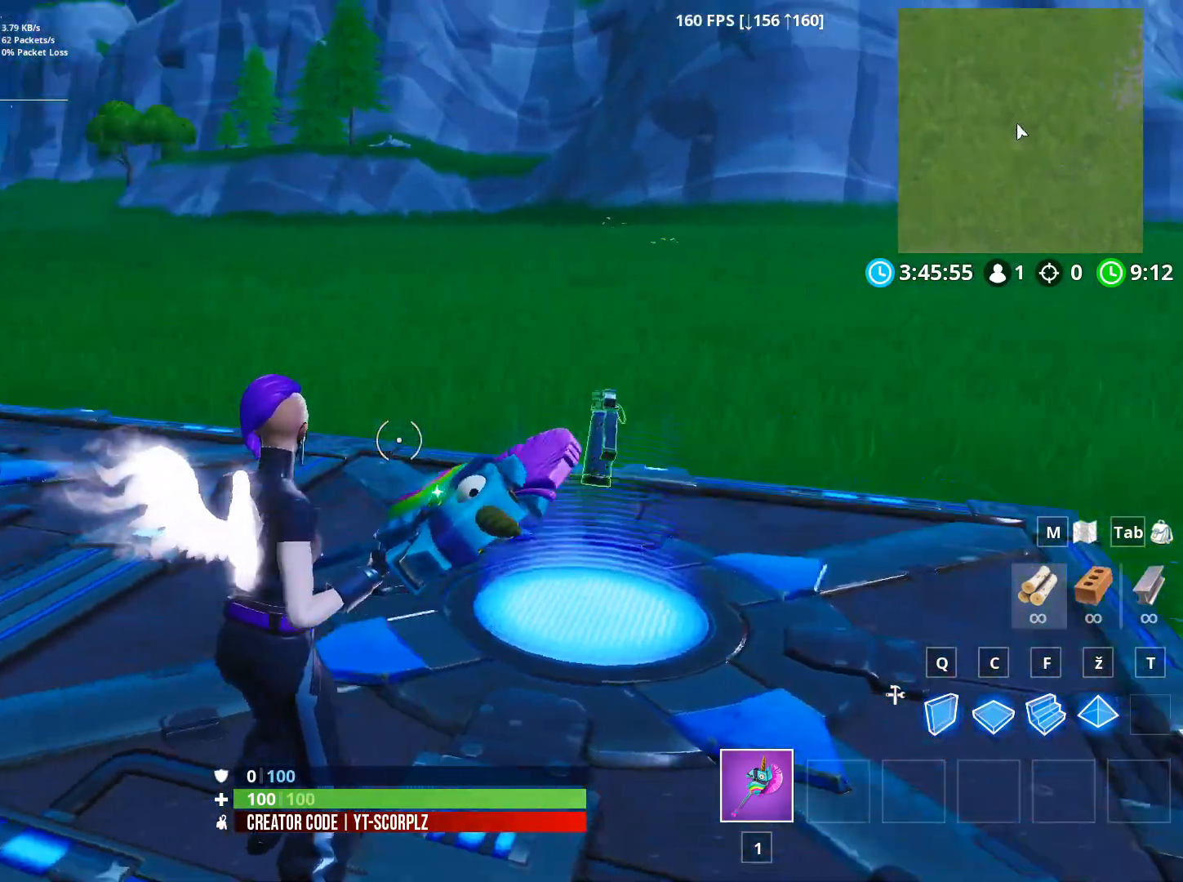
{"keys": ["a", "w"], "mouse": [], "mouse_move": "still", "events": [[217, "a", "down"], [217, "w", "down"]]}
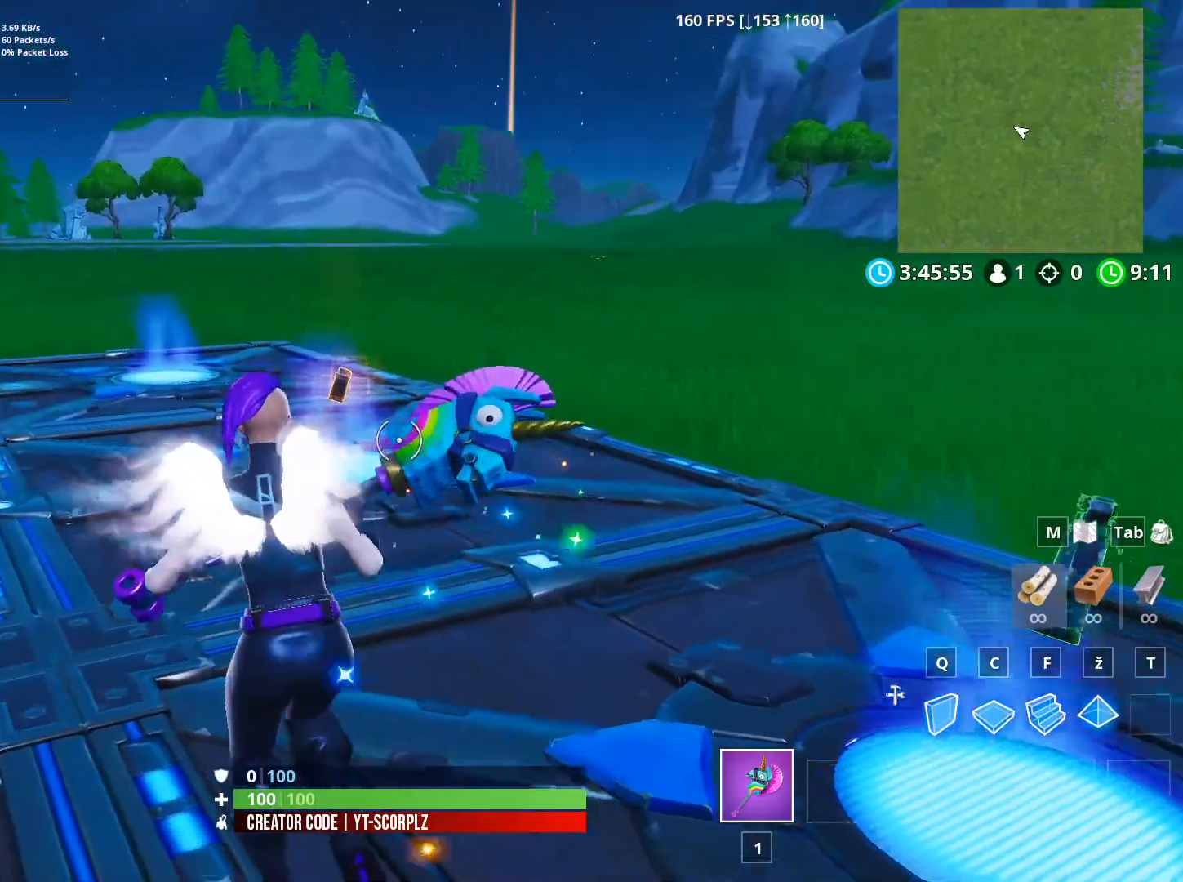
{"keys": ["a", "w"], "mouse": [], "mouse_move": "down-right", "events": []}
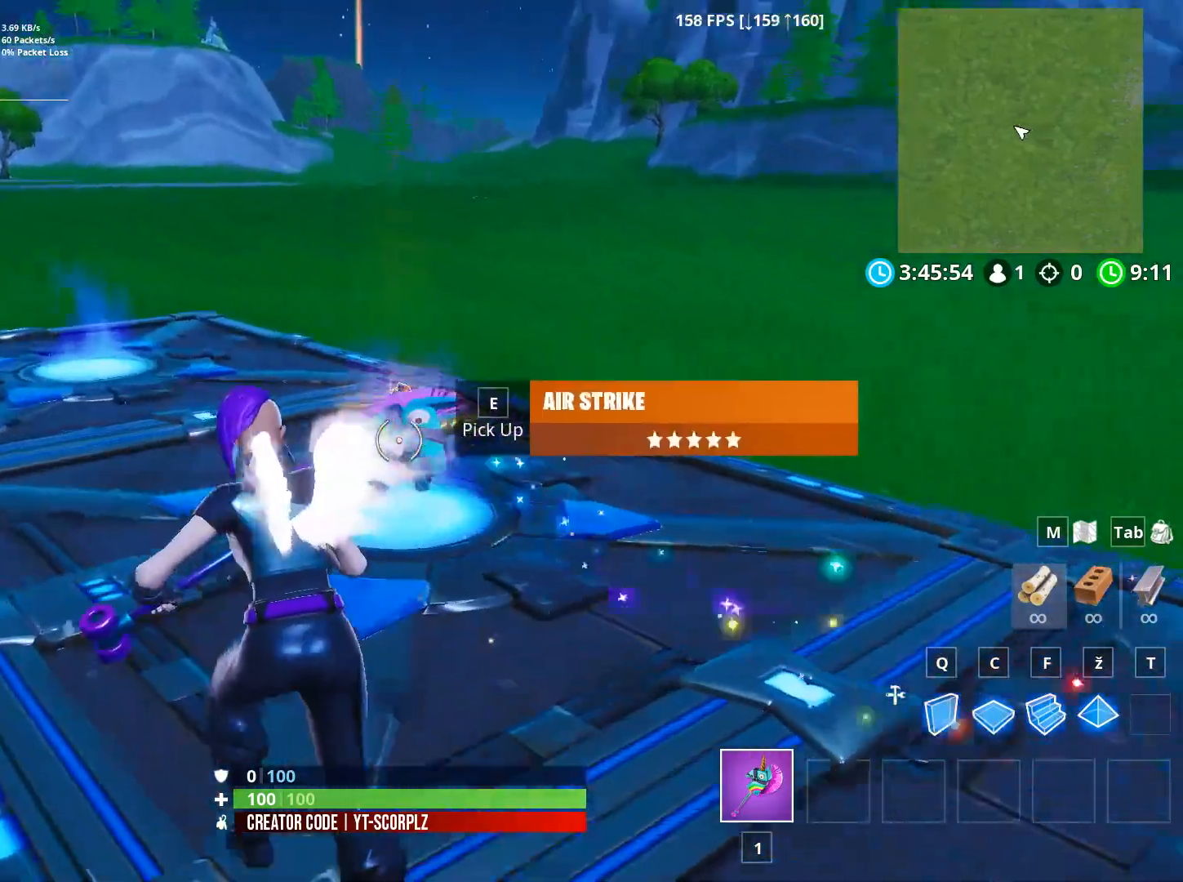
{"keys": ["a"], "mouse": [], "mouse_move": "still", "events": [[117, "w", "up"], [200, "a", "up"], [484, "a", "down"]]}
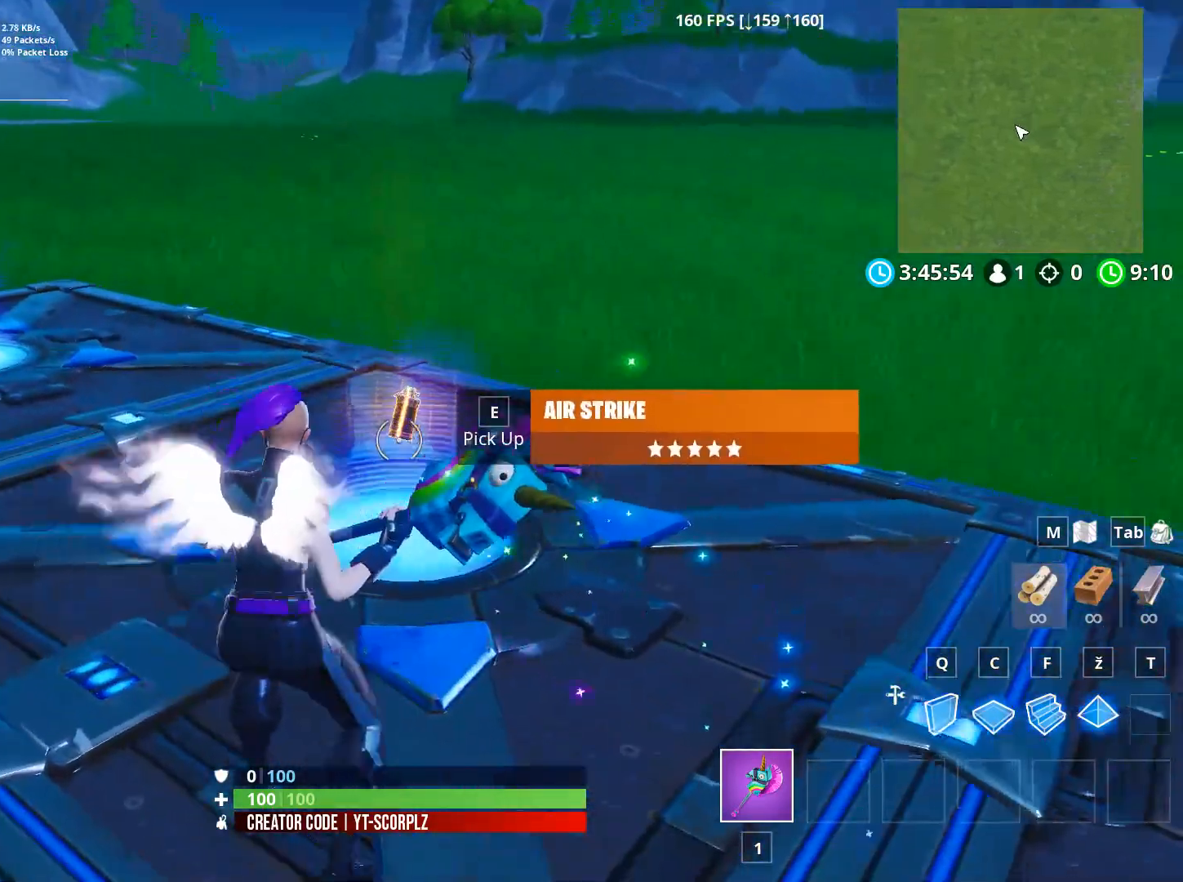
{"keys": ["a", "w"], "mouse": [], "mouse_move": "still", "events": [[33, "w", "down"]]}
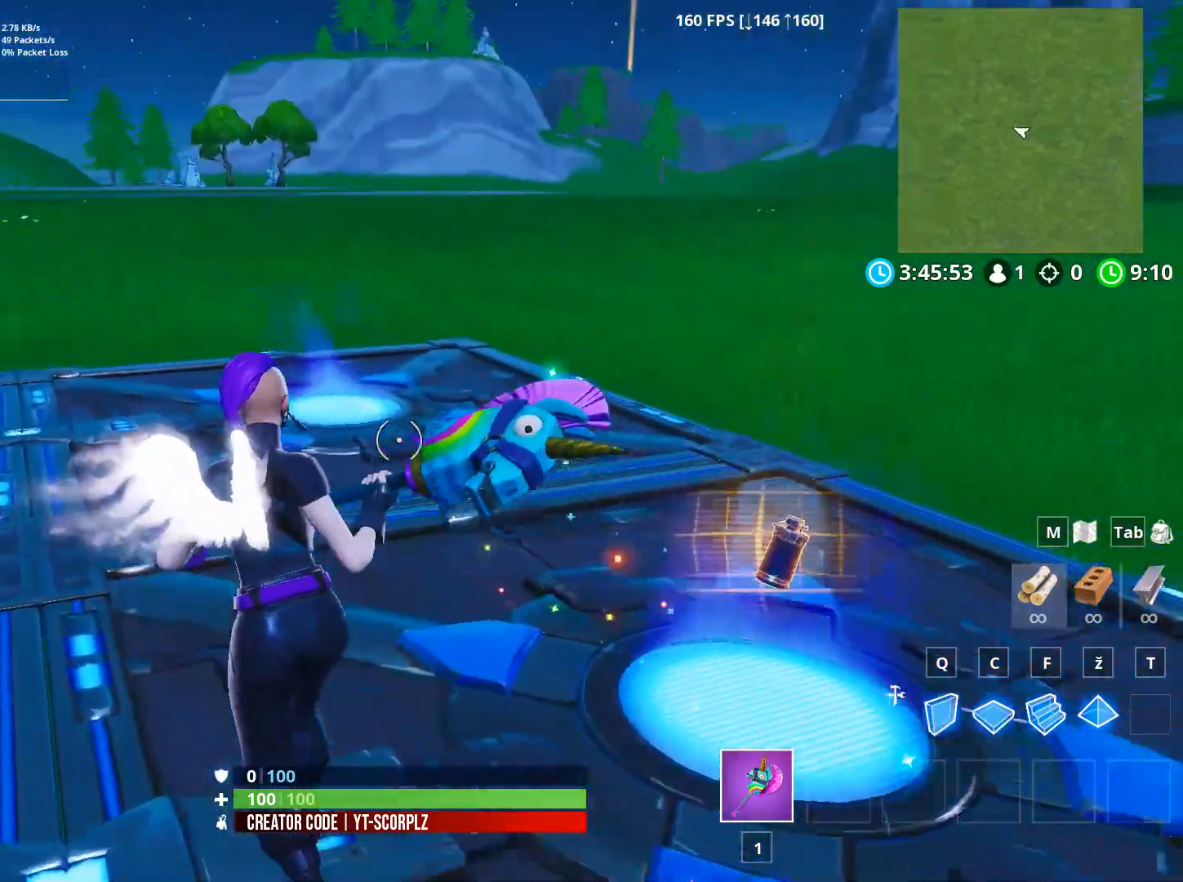
{"keys": ["a", "w"], "mouse": [], "mouse_move": "right", "events": []}
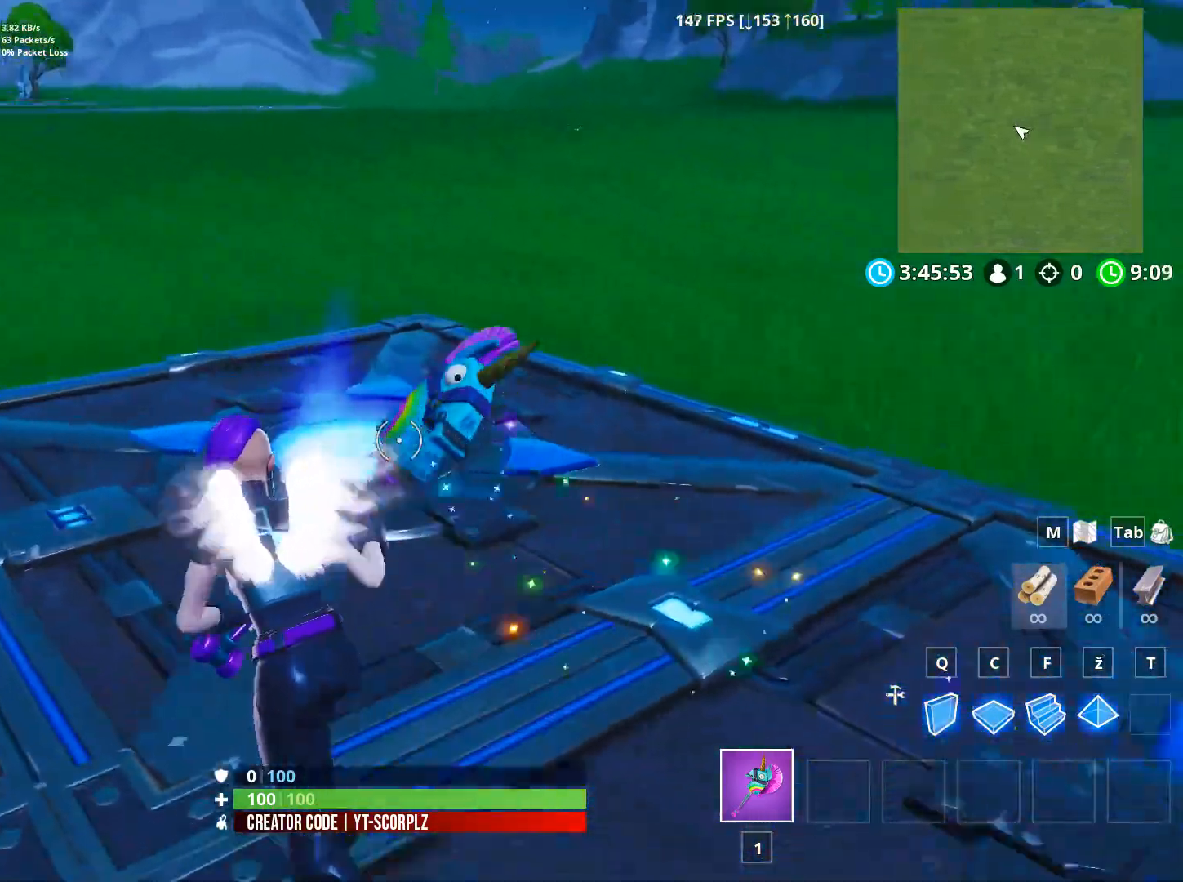
{"keys": [], "mouse": [], "mouse_move": "right", "events": [[167, "w", "up"], [200, "a", "up"]]}
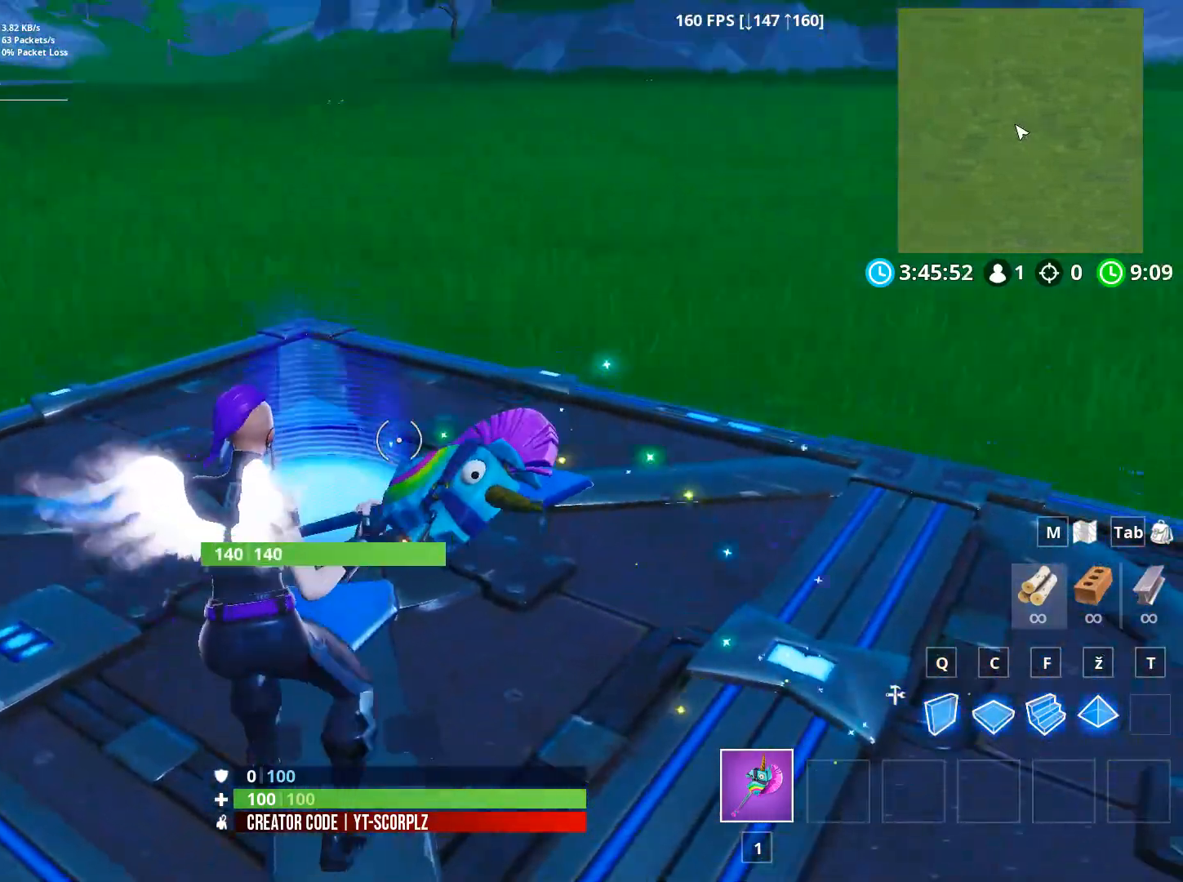
{"keys": [], "mouse": [], "mouse_move": "up-left", "events": [[84, "a", "down"], [84, "w", "down"], [217, "w", "up"], [417, "a", "up"]]}
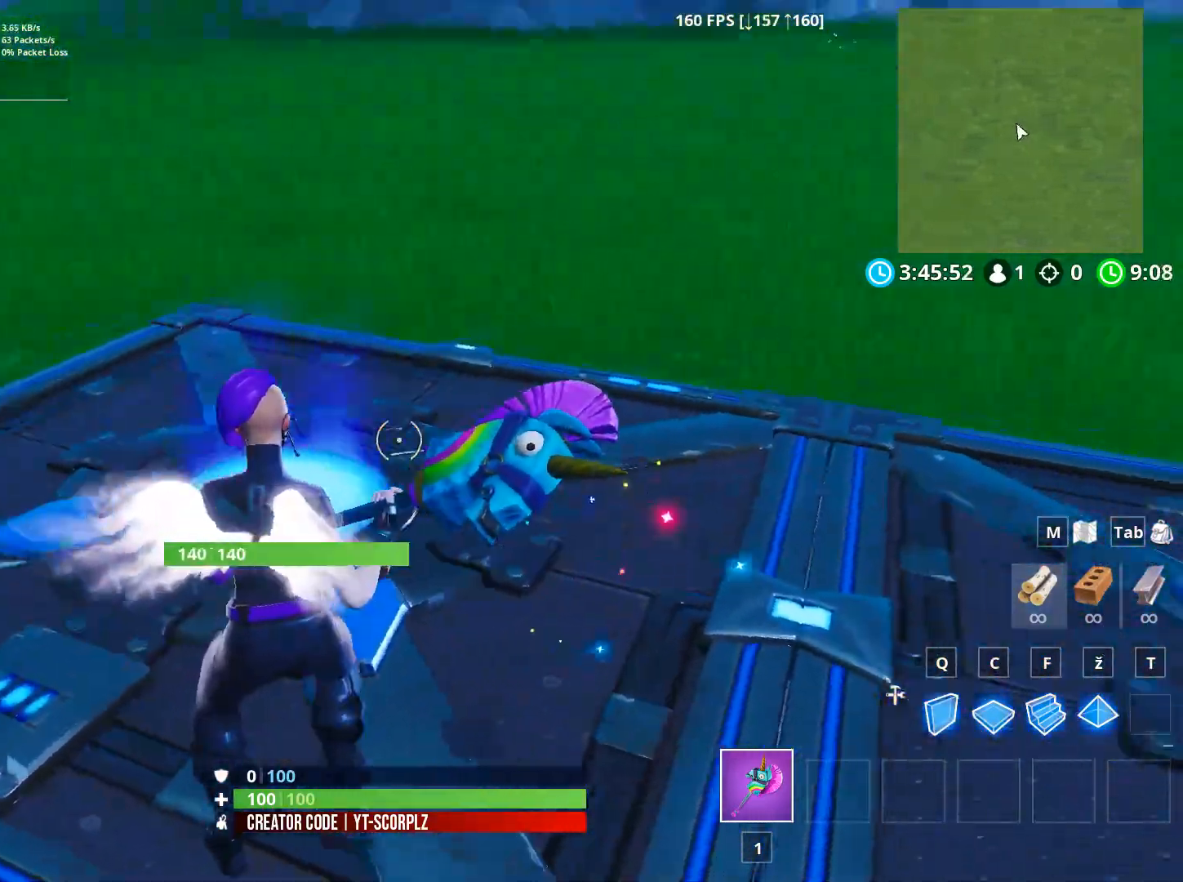
{"keys": ["a"], "mouse": [], "mouse_move": "right", "events": [[217, "s", "down"], [250, "a", "down"], [350, "s", "up"]]}
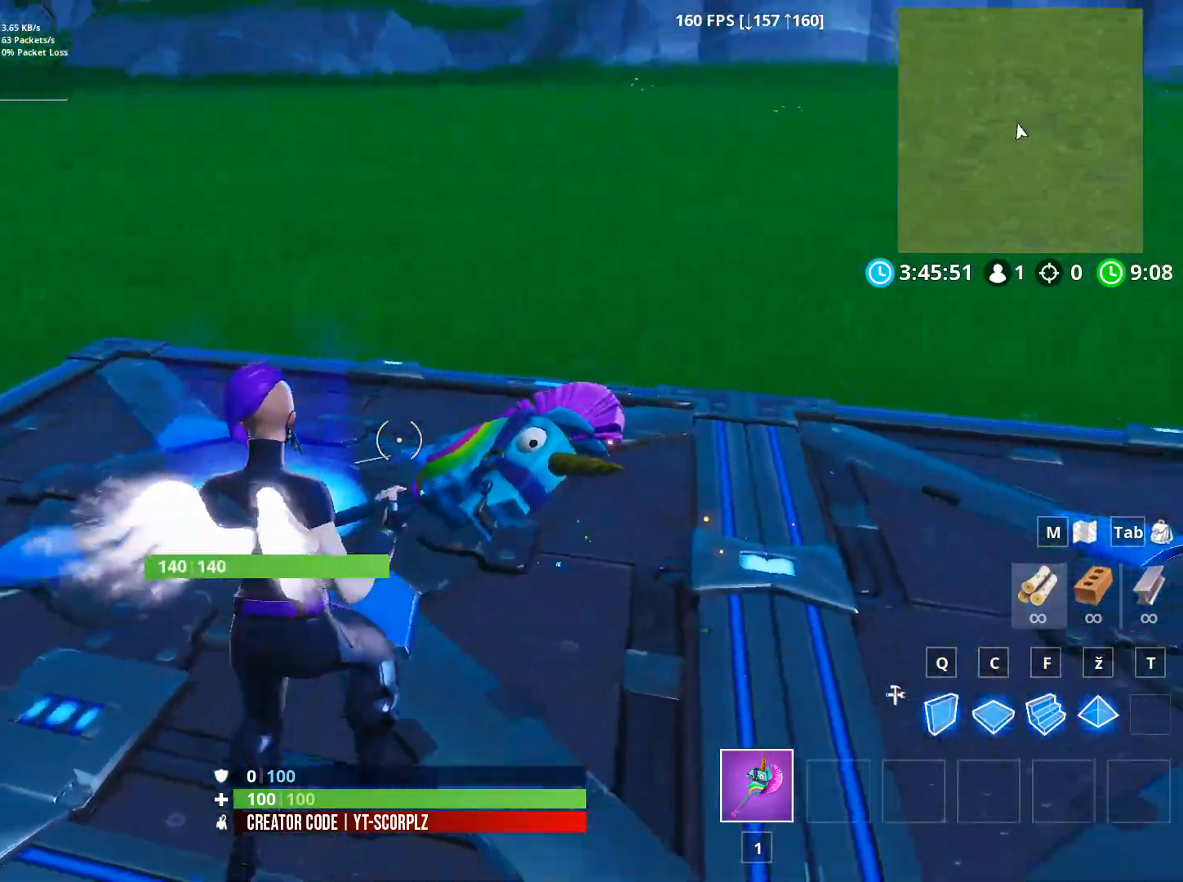
{"keys": [], "mouse": [], "mouse_move": "up-right", "events": [[183, "w", "down"], [267, "w", "up"], [417, "a", "up"]]}
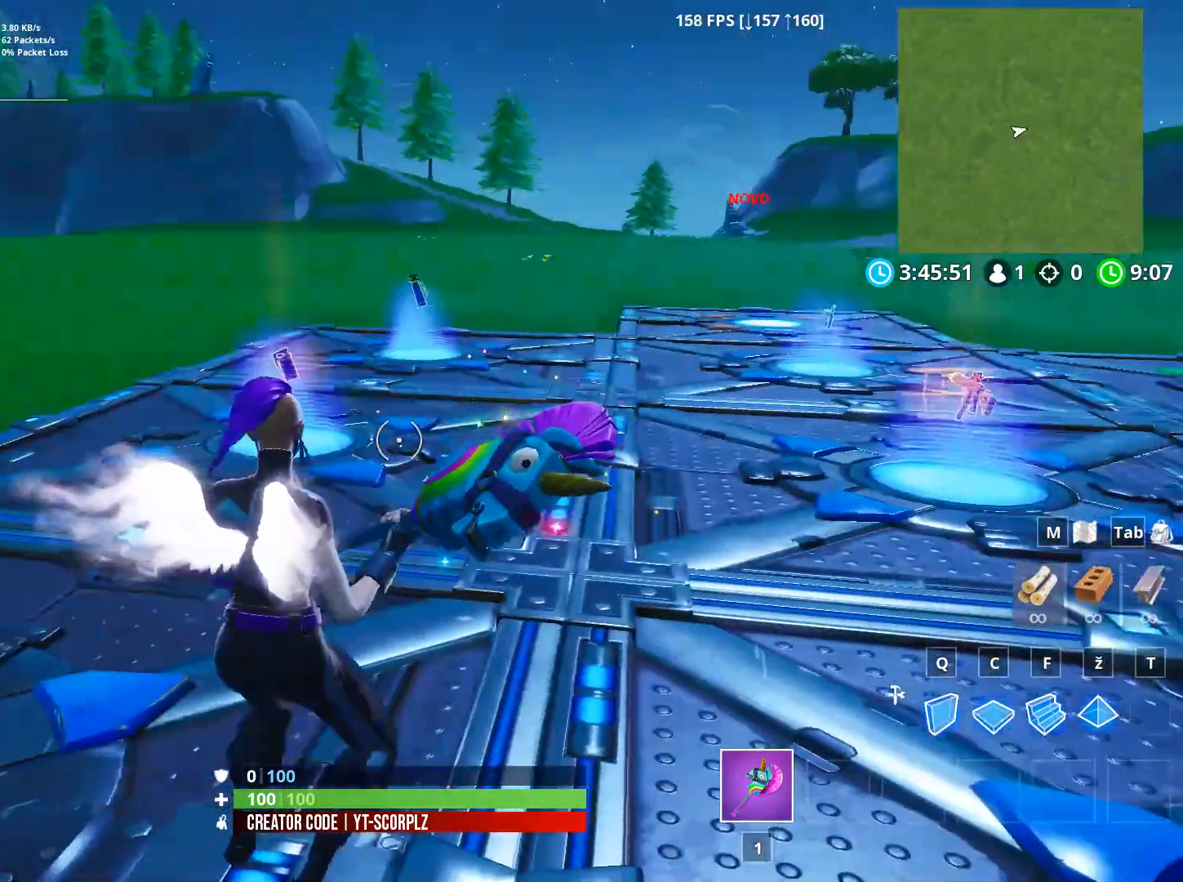
{"keys": [], "mouse": [], "mouse_move": "still", "events": [[234, "a", "down"], [434, "a", "up"]]}
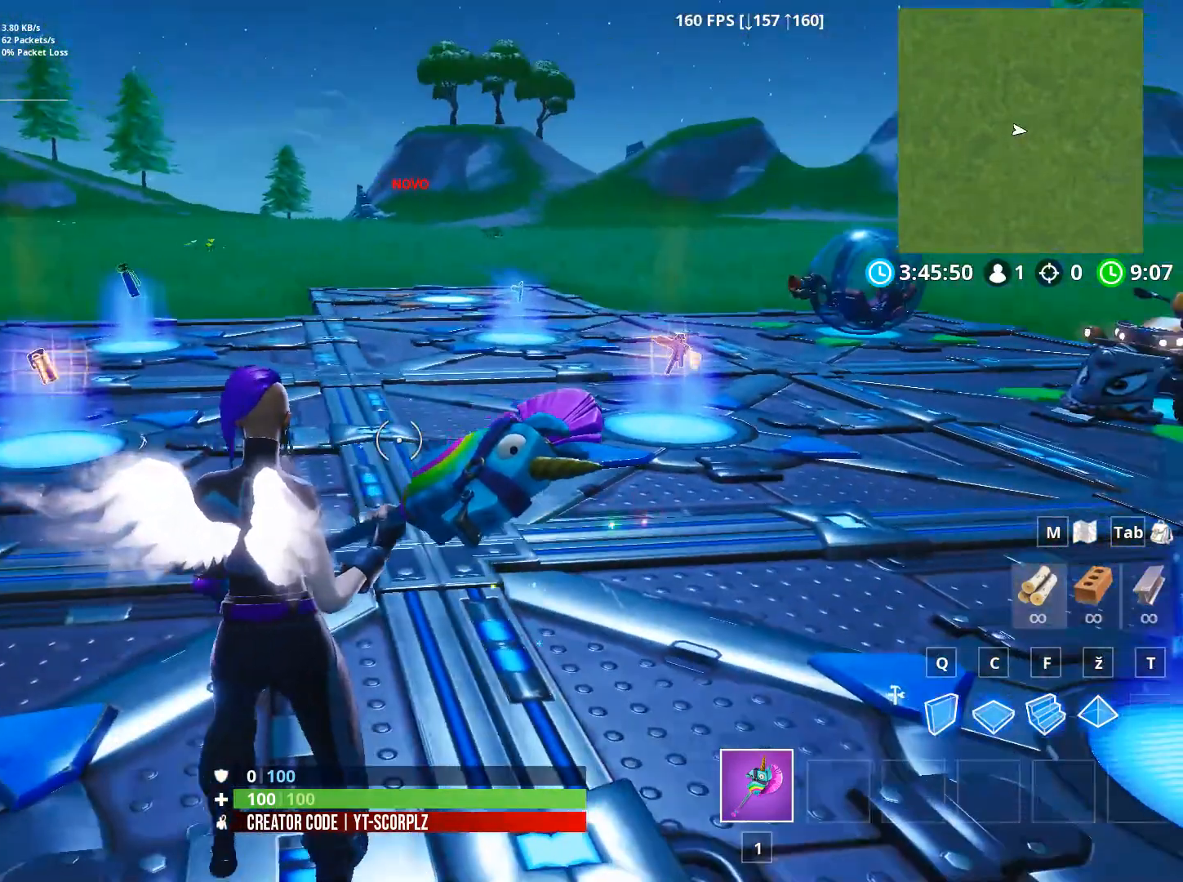
{"keys": [], "mouse": [], "mouse_move": "still", "events": []}
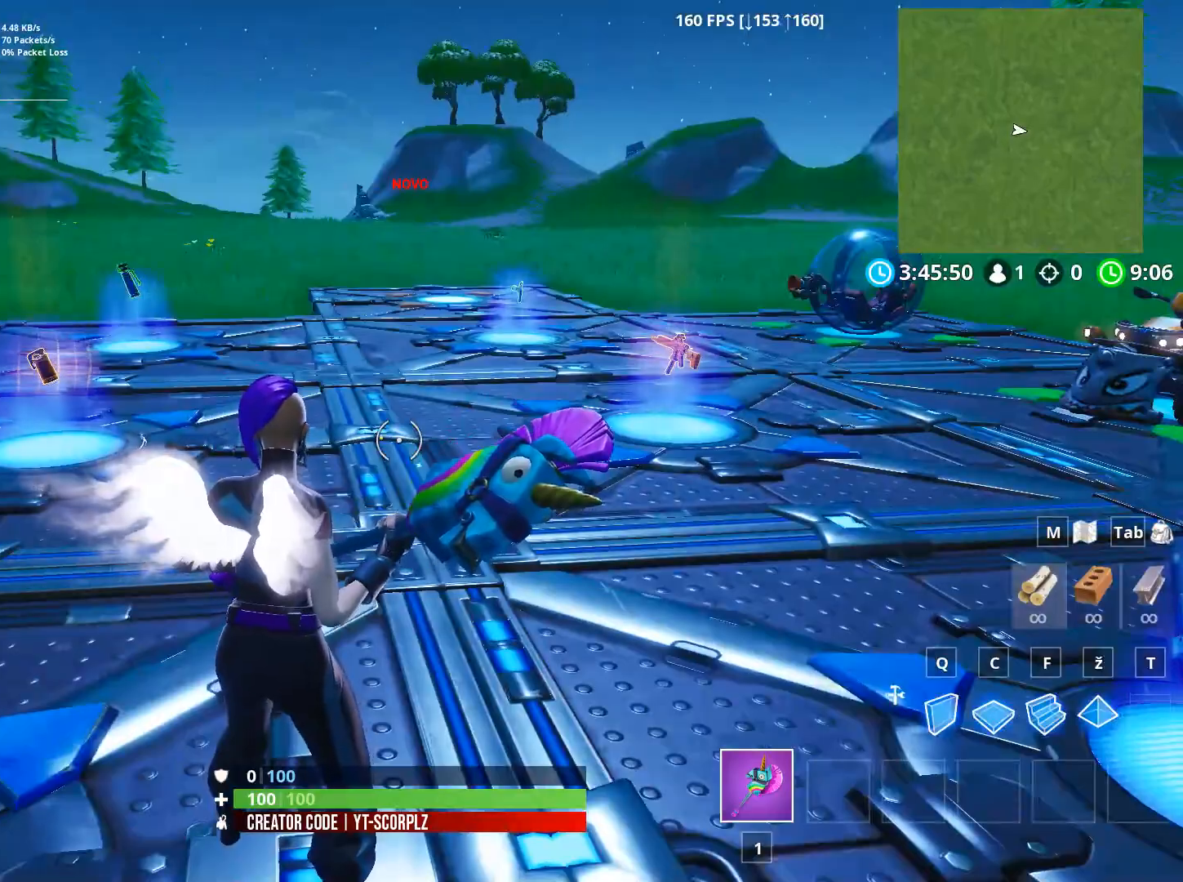
{"keys": ["w"], "mouse": [], "mouse_move": "still", "events": [[367, "w", "down"]]}
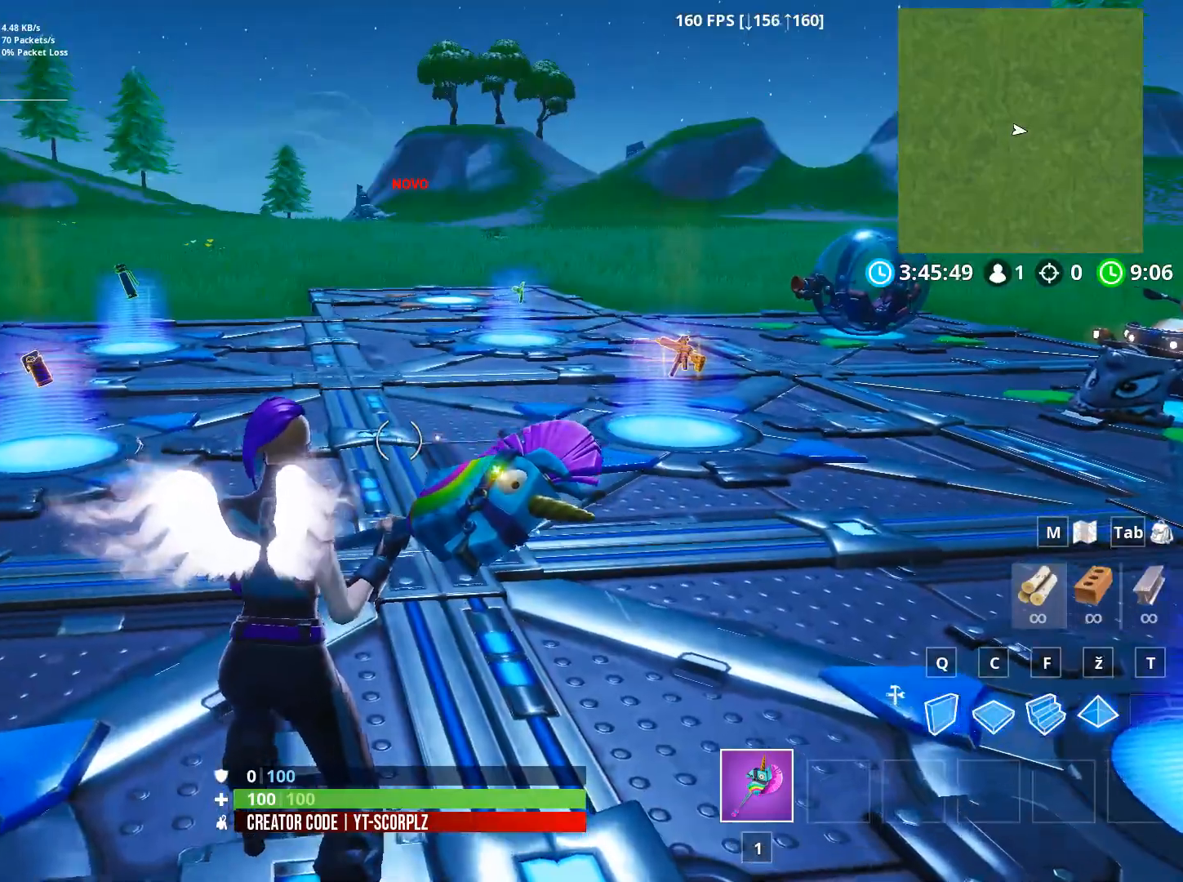
{"keys": ["w"], "mouse": [], "mouse_move": "still", "events": []}
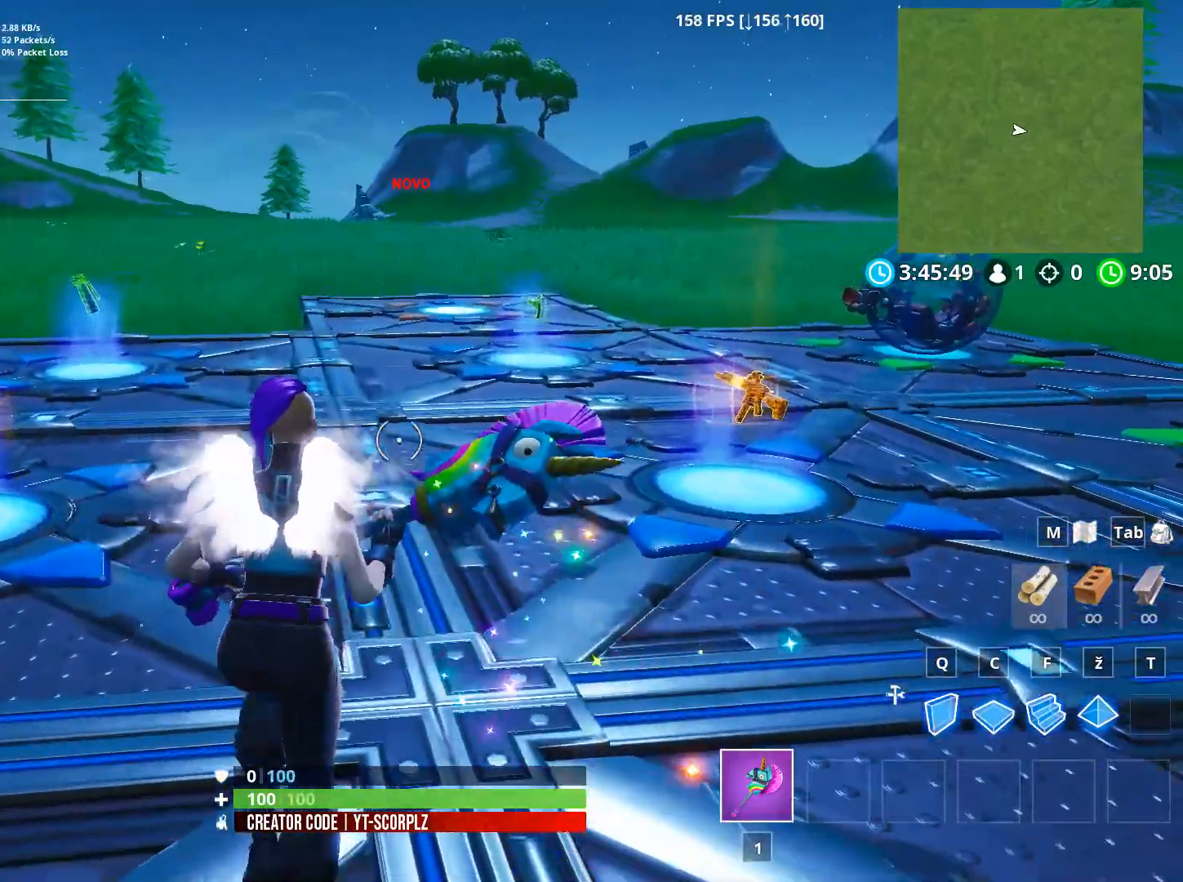
{"keys": ["w"], "mouse": [], "mouse_move": "still", "events": []}
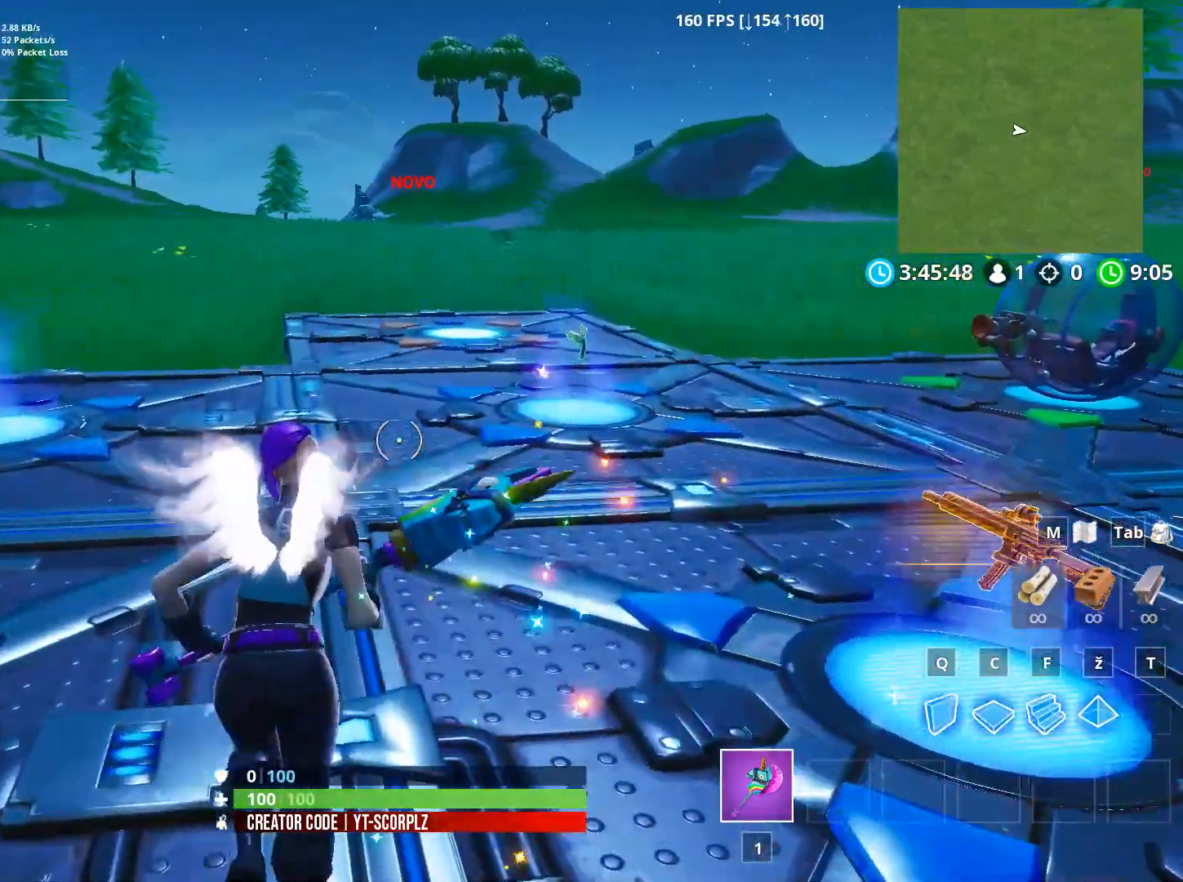
{"keys": ["a"], "mouse": [], "mouse_move": "up", "events": [[133, "a", "down"], [500, "w", "up"]]}